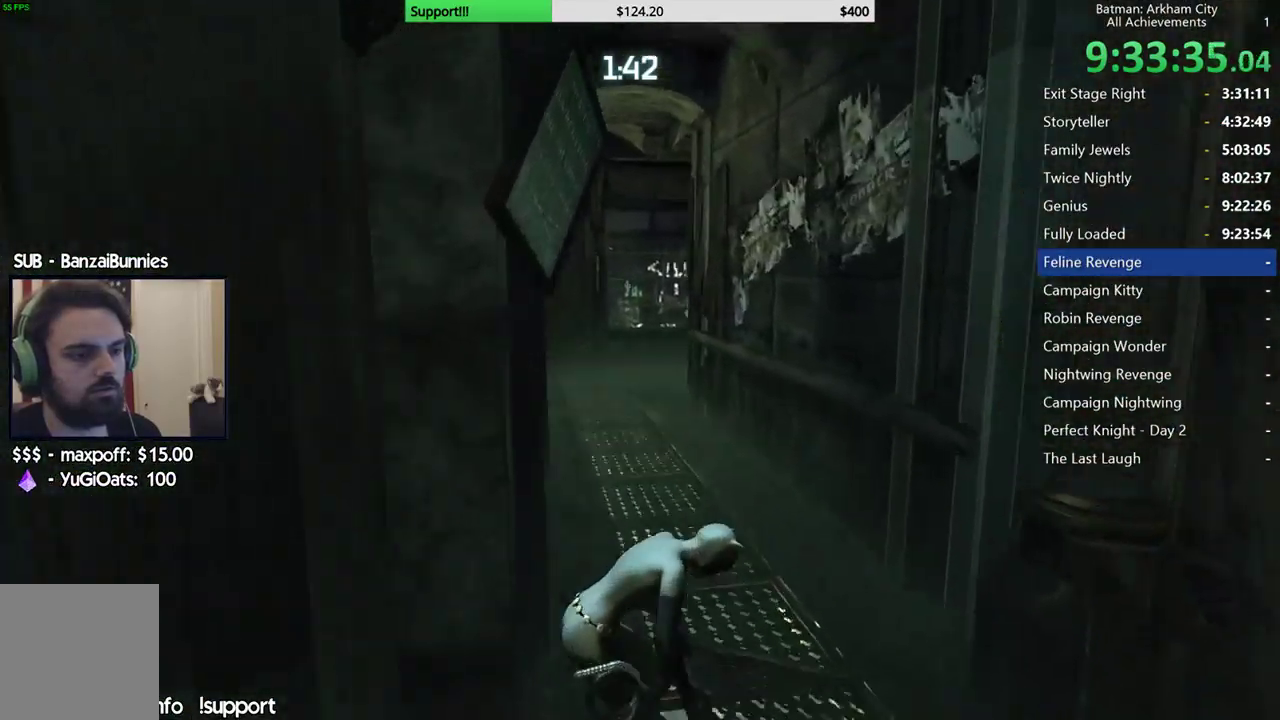
Gameplay with a controller (Xbox layout); each line is a JSON object with the inputs held at the frame after it. "events" lists button and stick changes between this image and that frame as [ms after this image, input, new state], when the widget could be followed in between. Not read: L1 R1.
{"buttons": ["R2"], "left_stick": "left", "right_stick": "up-right"}
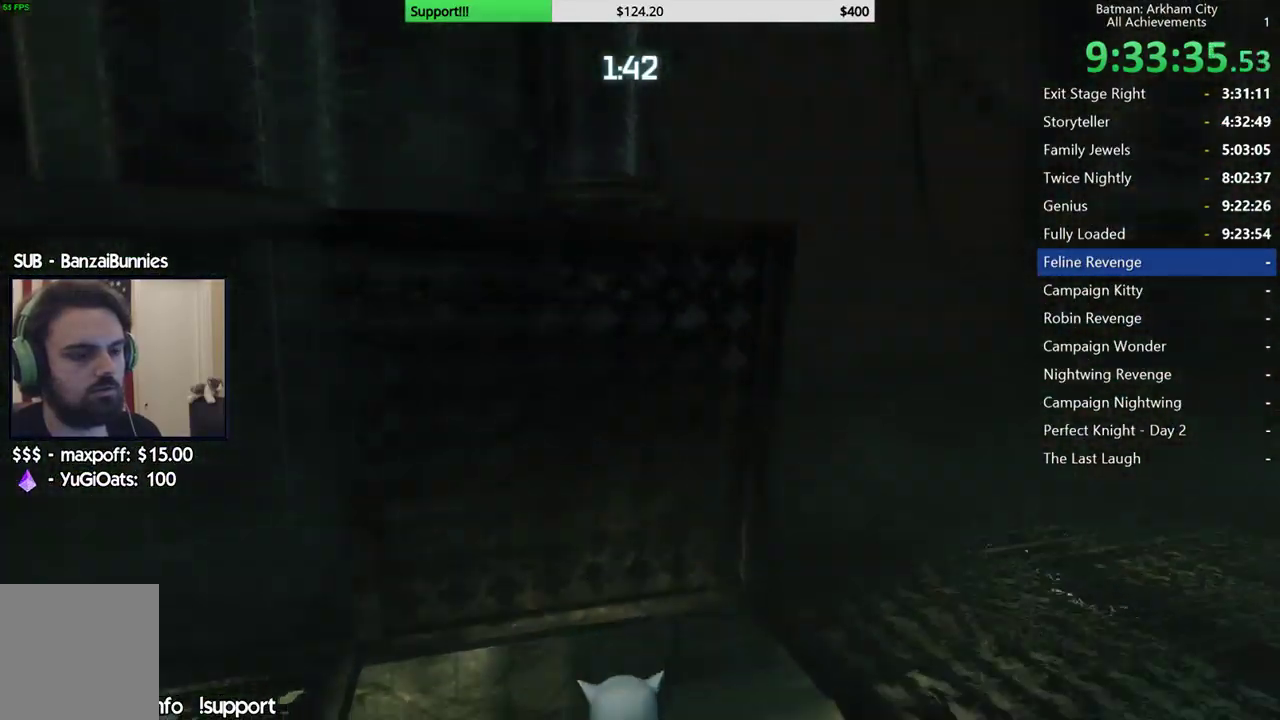
{"buttons": ["R2"], "left_stick": "down-left", "right_stick": "center"}
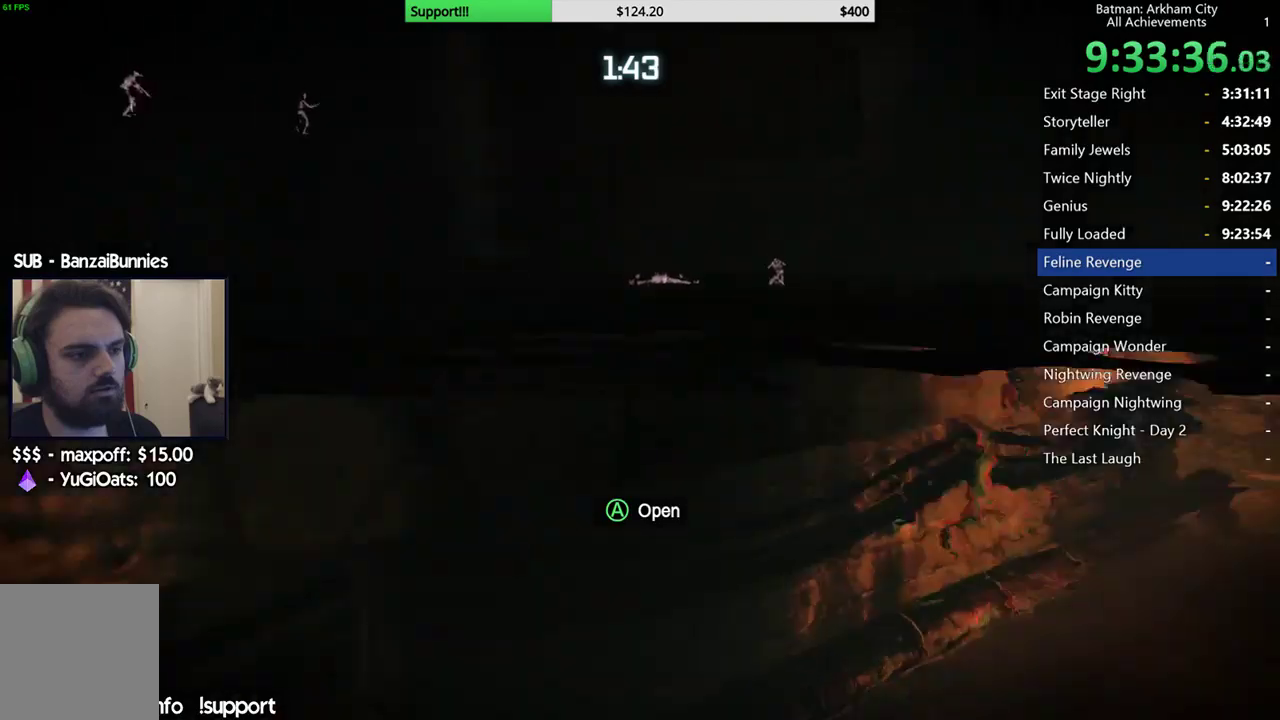
{"buttons": [], "left_stick": "down-left", "right_stick": "center", "events": [[350, "R2", "up"]]}
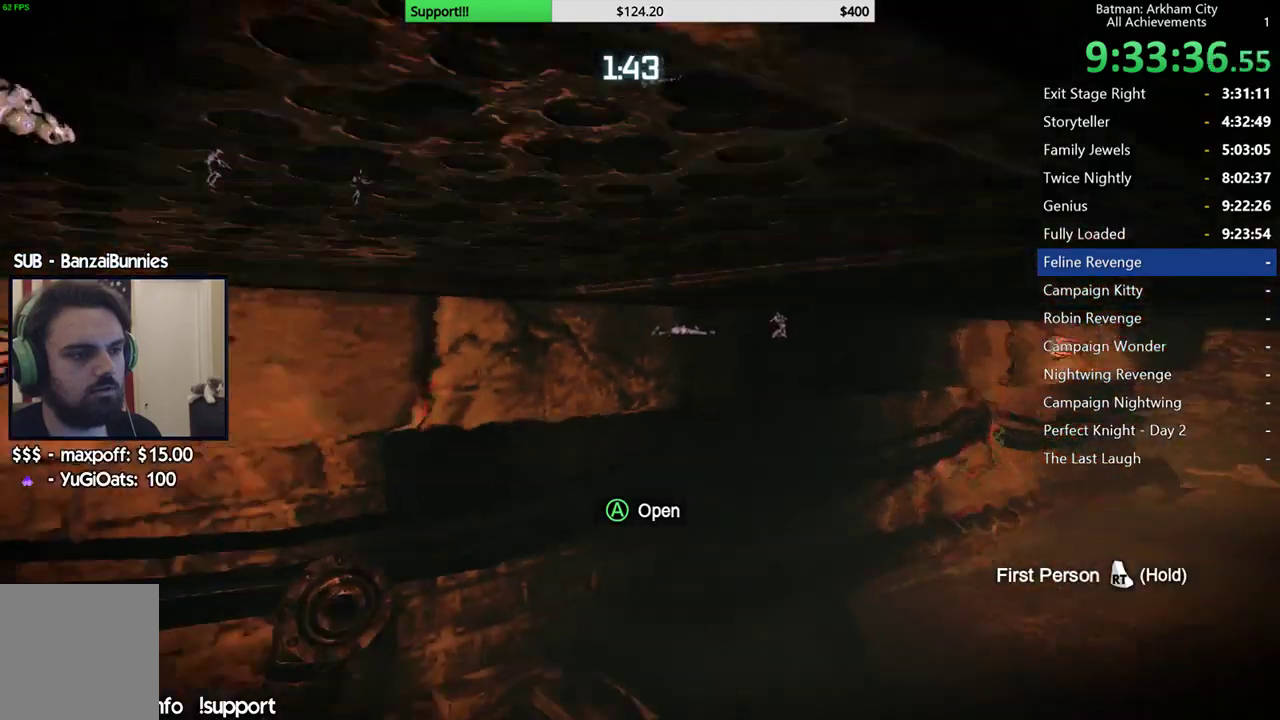
{"buttons": [], "left_stick": "down-left", "right_stick": "center", "events": [[133, "right_stick", "down"], [183, "right_stick", "down-left"], [300, "right_stick", "center"]]}